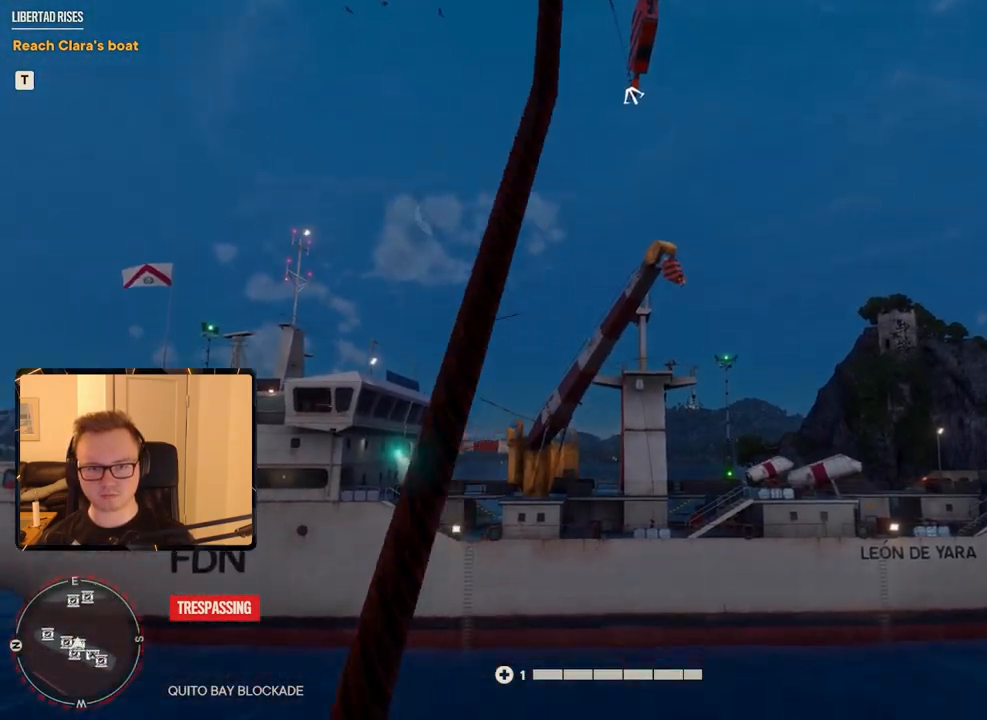
Gameplay with keyboard and mouse; each line is a JSON object with the keys and mouse buttons held at the frame after it. "events" lists presses ("down") and releases ("up") of "1", "2", "3", "4", "5", "6", "7", "8", "9", "a", "alt", "b", "c", "caps_lock", "ctrl", "d", "e", "escape", "f", "g", "h", "m", "n", "q", "r", "return", "s", "shift", "space", "t", "tab", "v", "w", "x", "y", "z", "mouse_left", "mouse_right", "mouse_mb4", "mouse_mb5", "mouse_wheel_up" and "mouse_wheel_down" between this image and that frame as [ms after this image, input, new state], when the widget could be followed in between. "mouse_left", "mouse_right", "mouse_mb4", "mouse_mb5", "mouse_wheel_up", "mouse_wheel_down" = the "left", "right", "mb4", "mb5", "wheel_up", "wheel_down" buttons of the "mouse" list. No other keys are recorded. Mouse movement is not recorded.
{"keys": ["w"], "mouse": ["left"], "events": []}
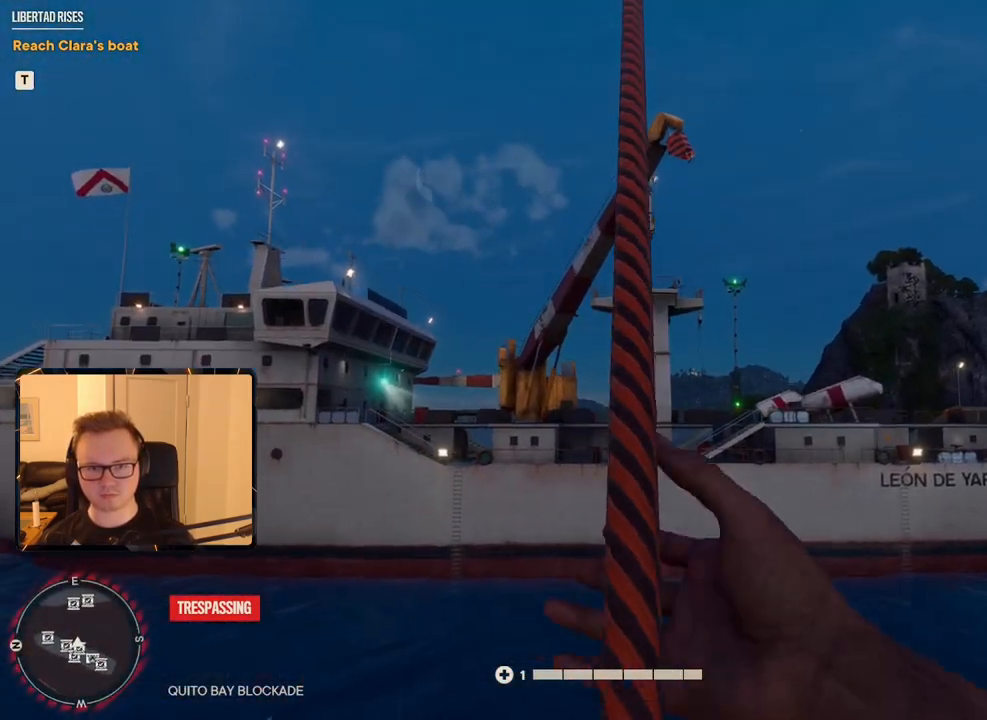
{"keys": ["w"], "mouse": [], "events": [[250, "mouse_left", "up"]]}
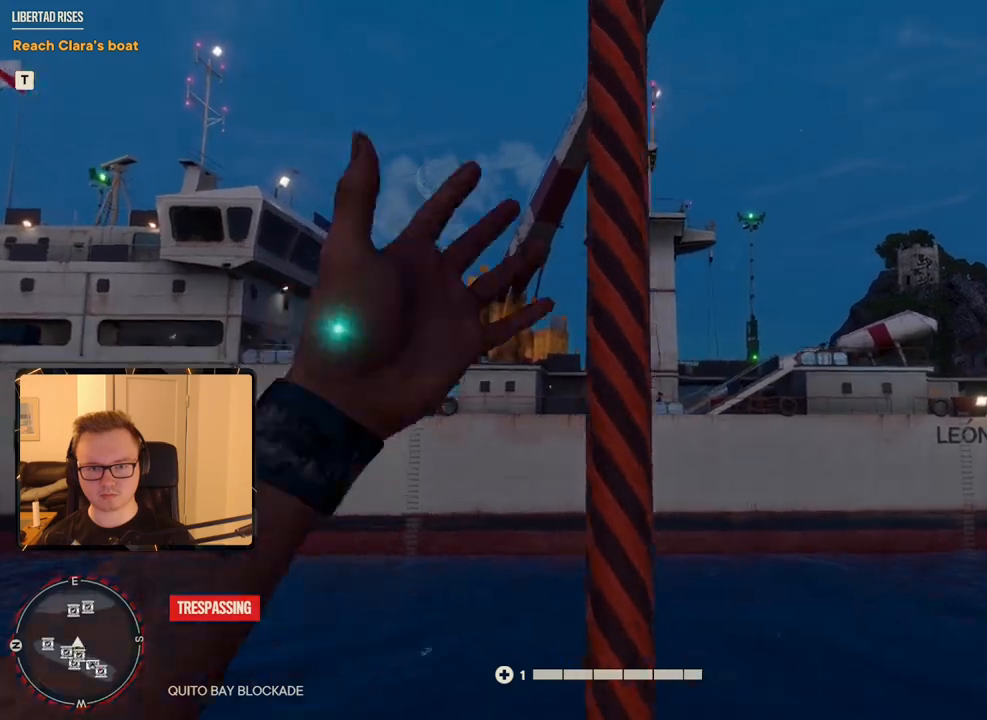
{"keys": [], "mouse": [], "events": [[267, "w", "up"]]}
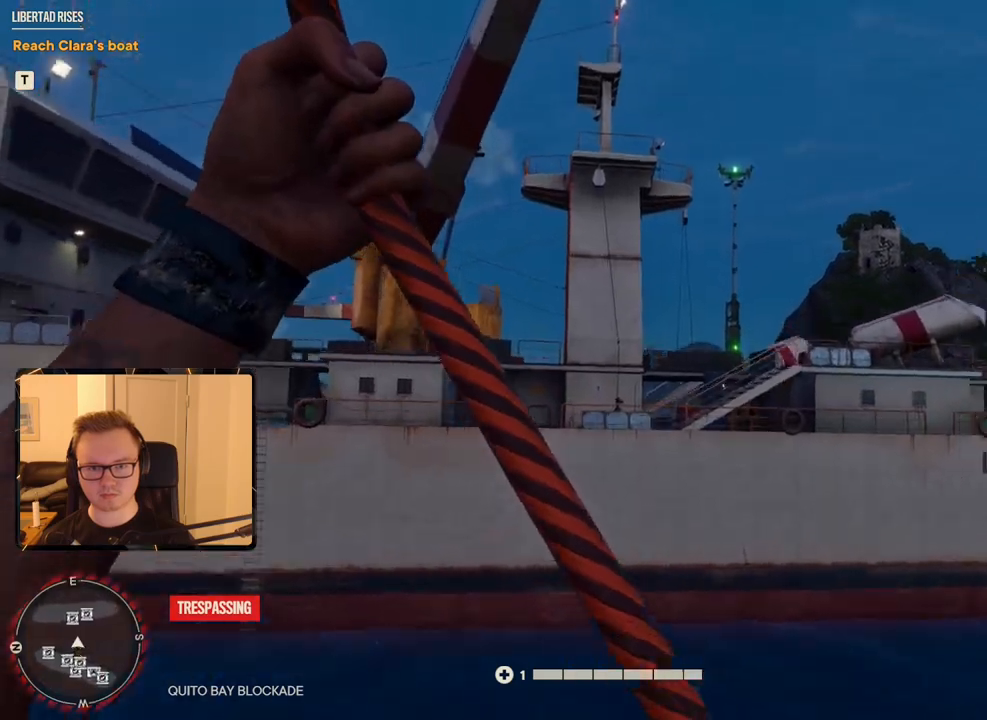
{"keys": [], "mouse": [], "events": []}
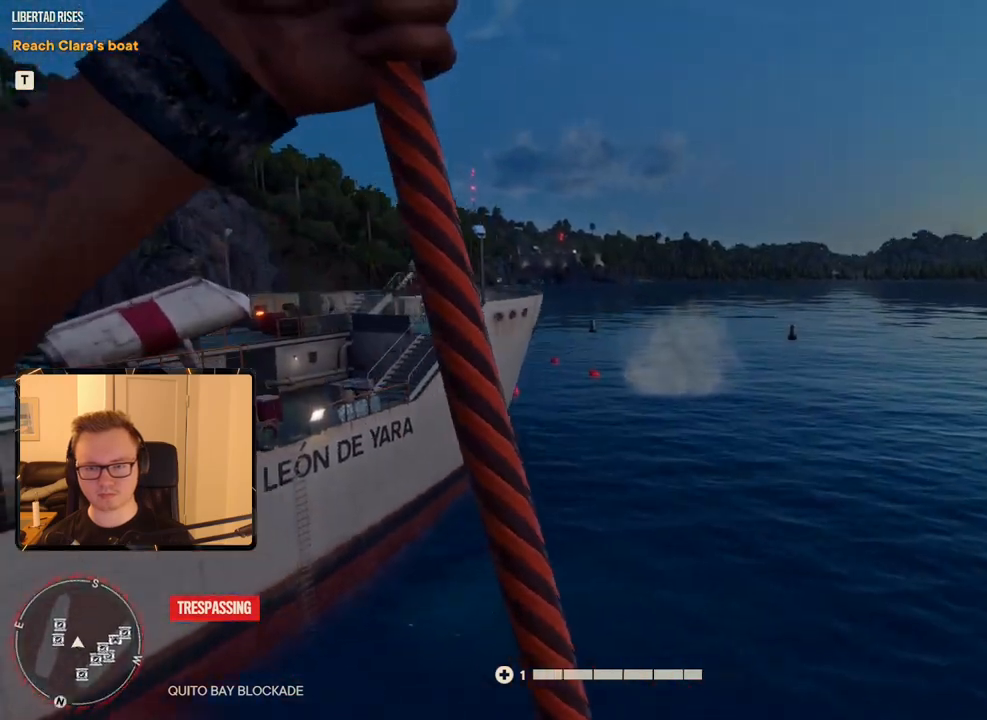
{"keys": [], "mouse": [], "events": []}
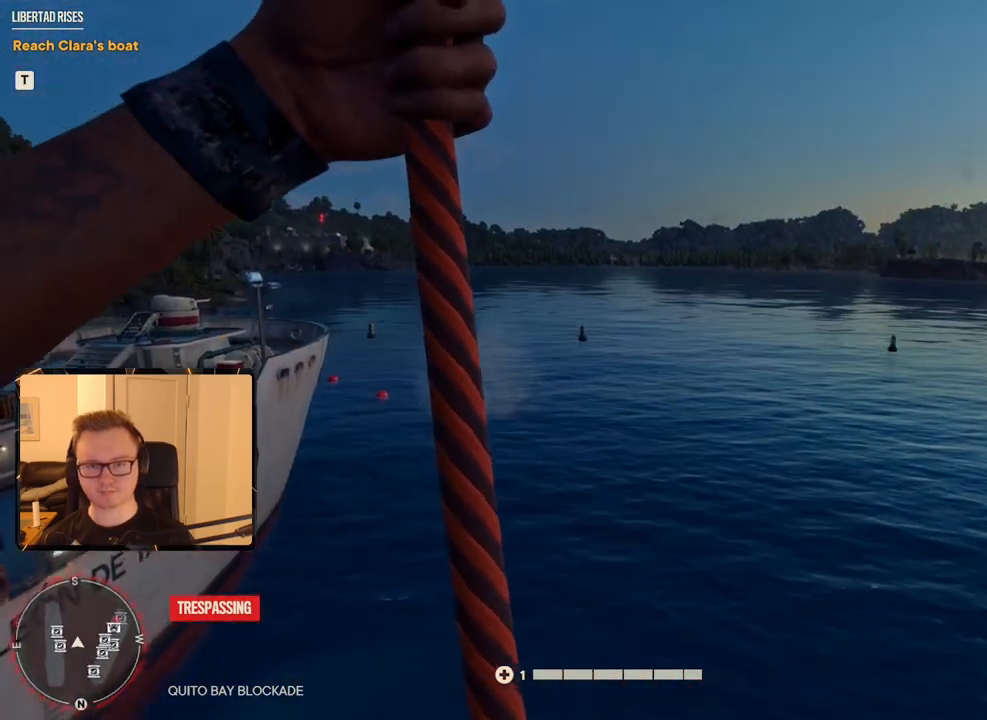
{"keys": [], "mouse": [], "events": []}
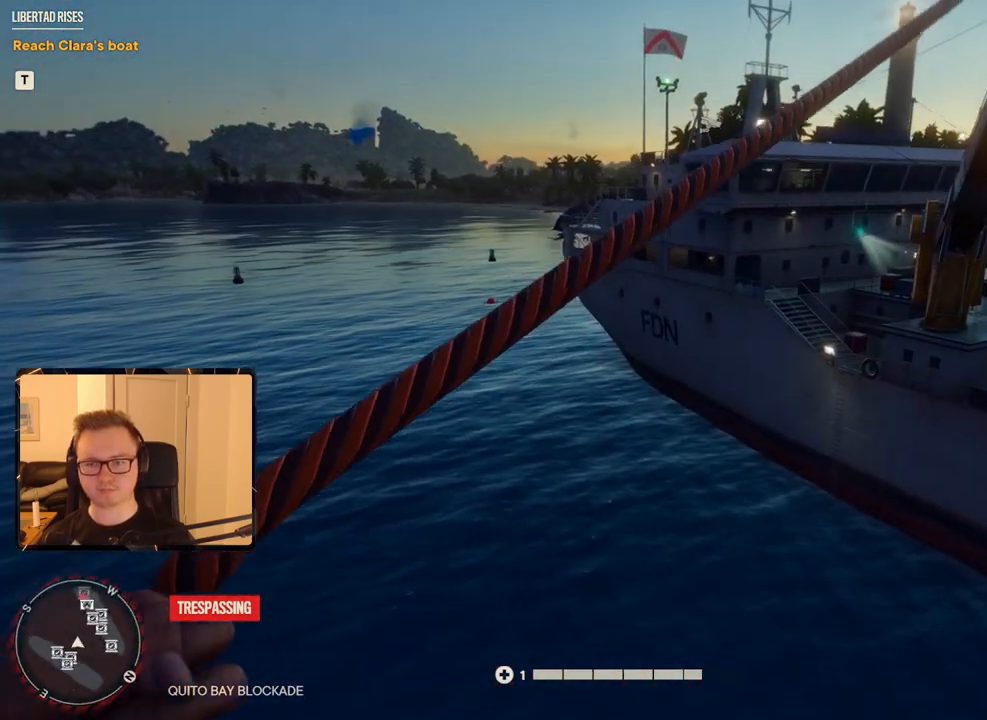
{"keys": [], "mouse": [], "events": []}
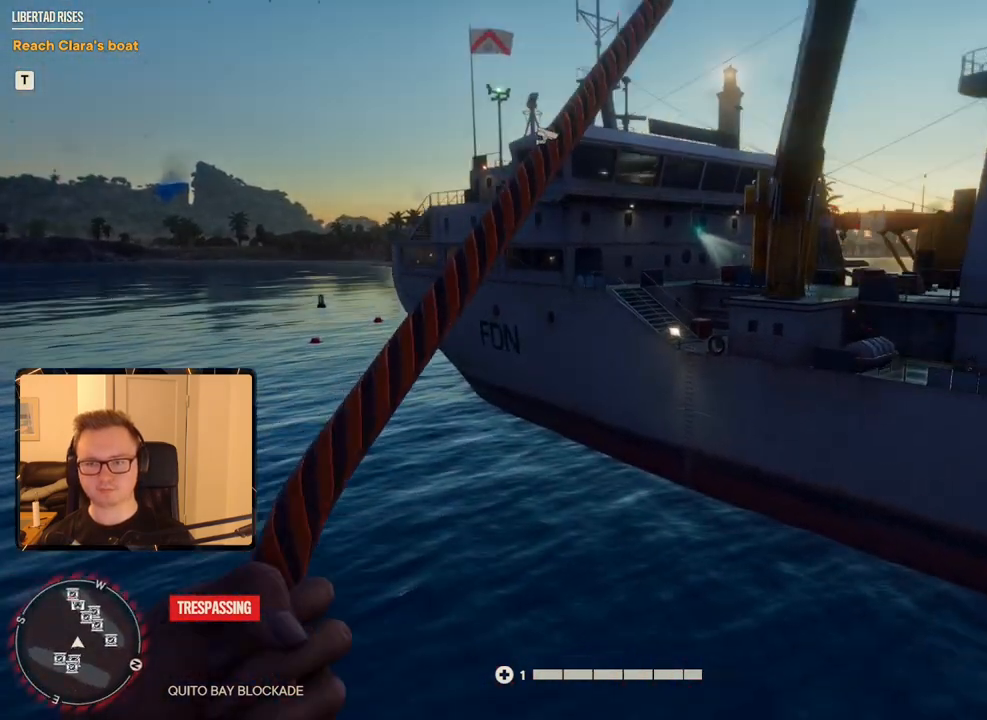
{"keys": [], "mouse": [], "events": []}
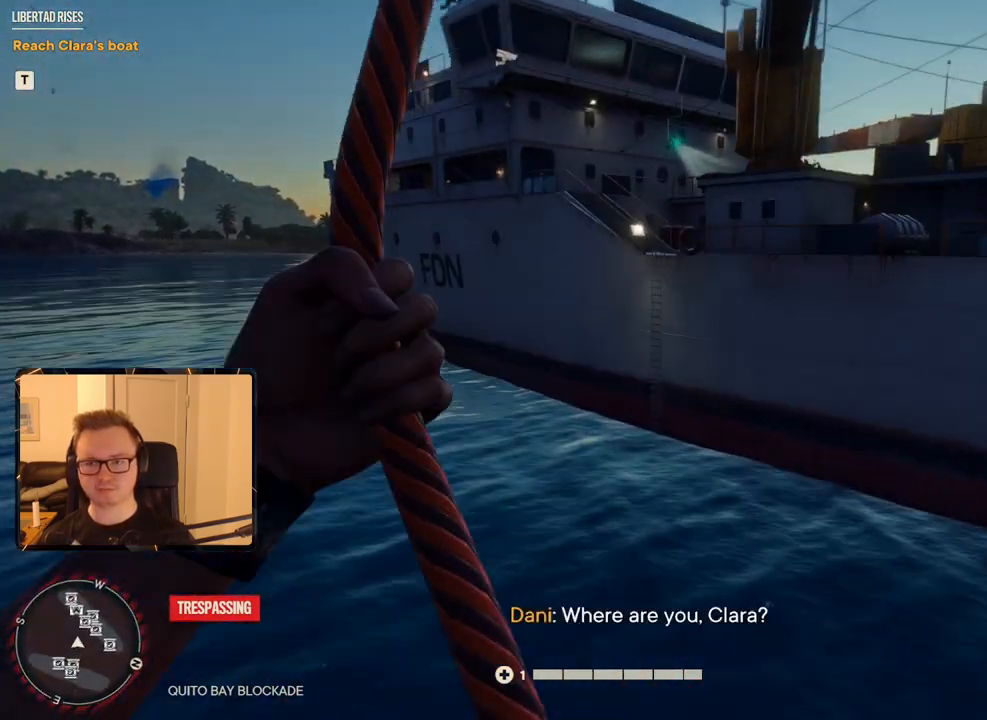
{"keys": [], "mouse": [], "events": []}
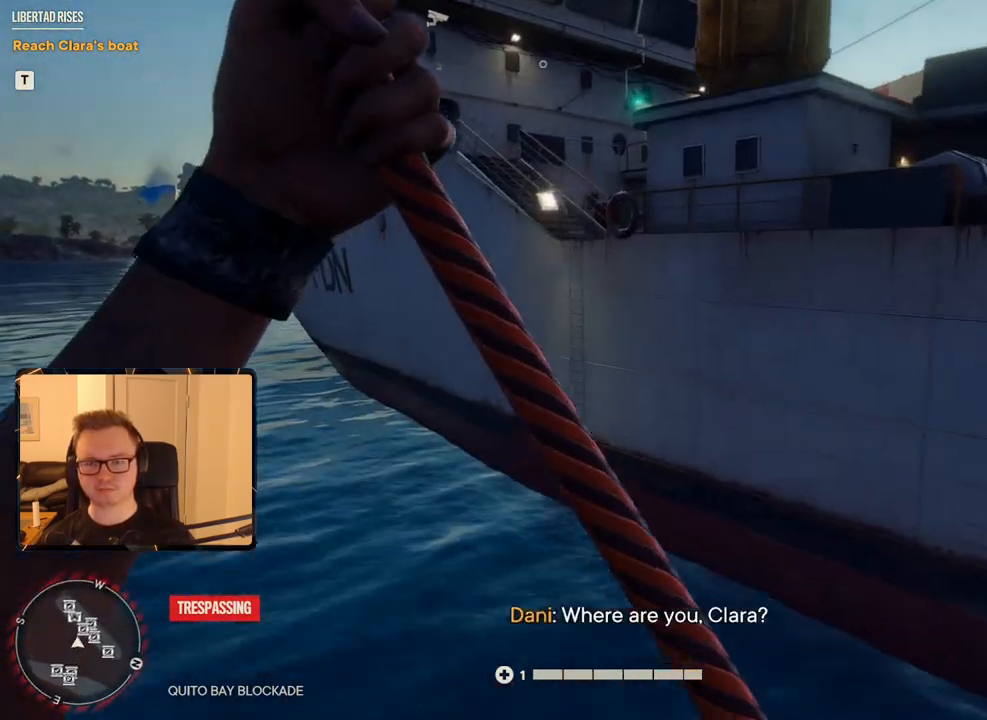
{"keys": [], "mouse": [], "events": []}
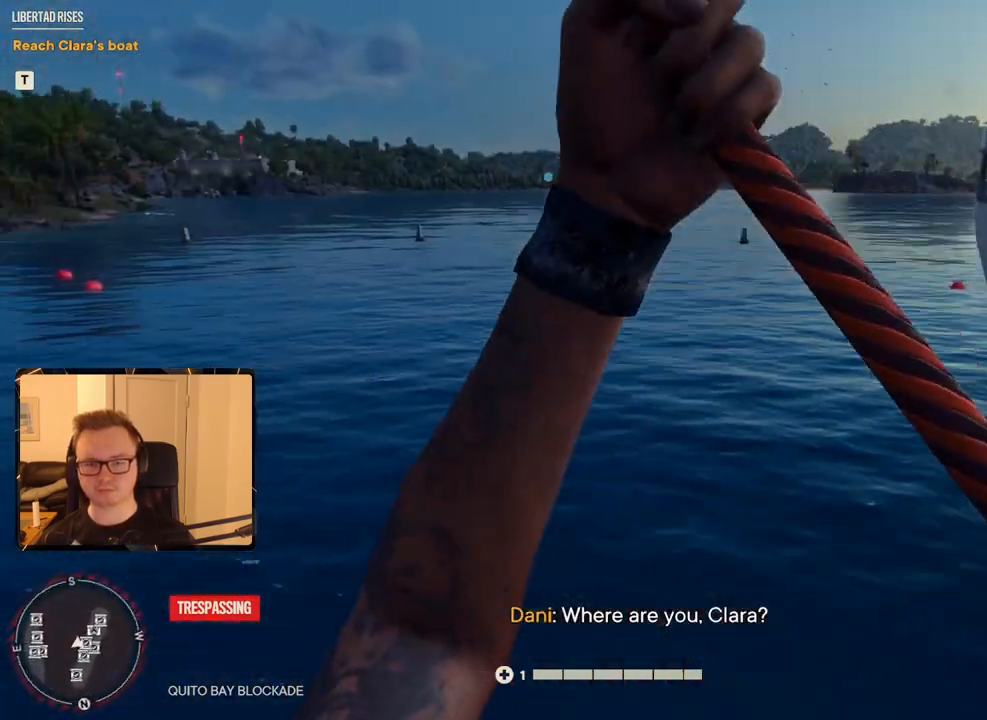
{"keys": ["a", "w"], "mouse": [], "events": [[283, "a", "down"], [467, "w", "down"]]}
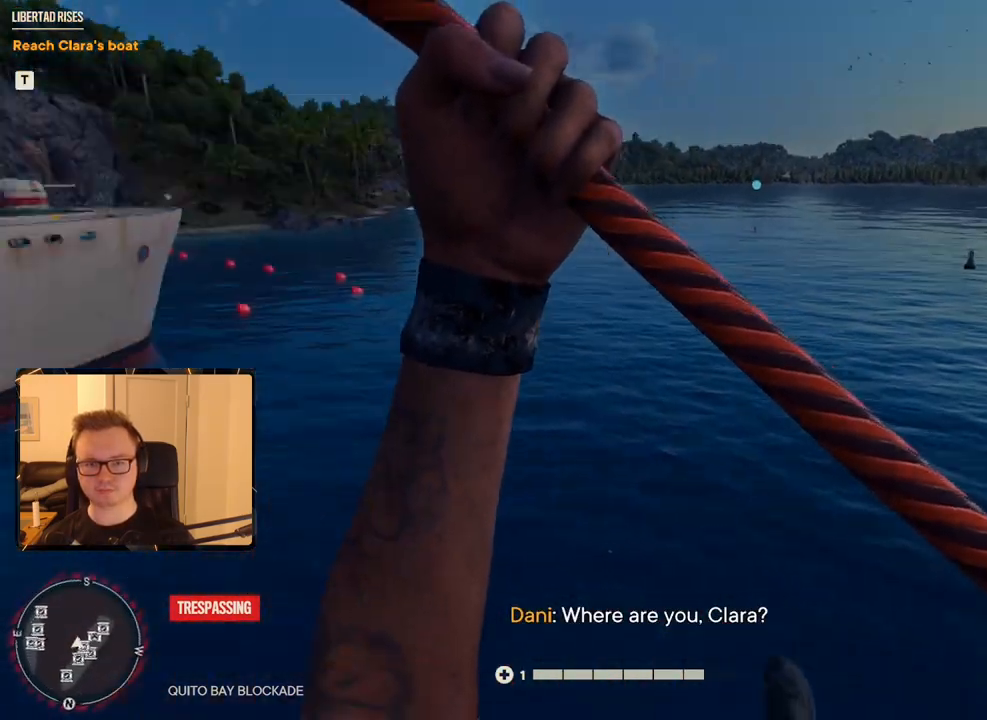
{"keys": ["w"], "mouse": [], "events": [[17, "a", "up"]]}
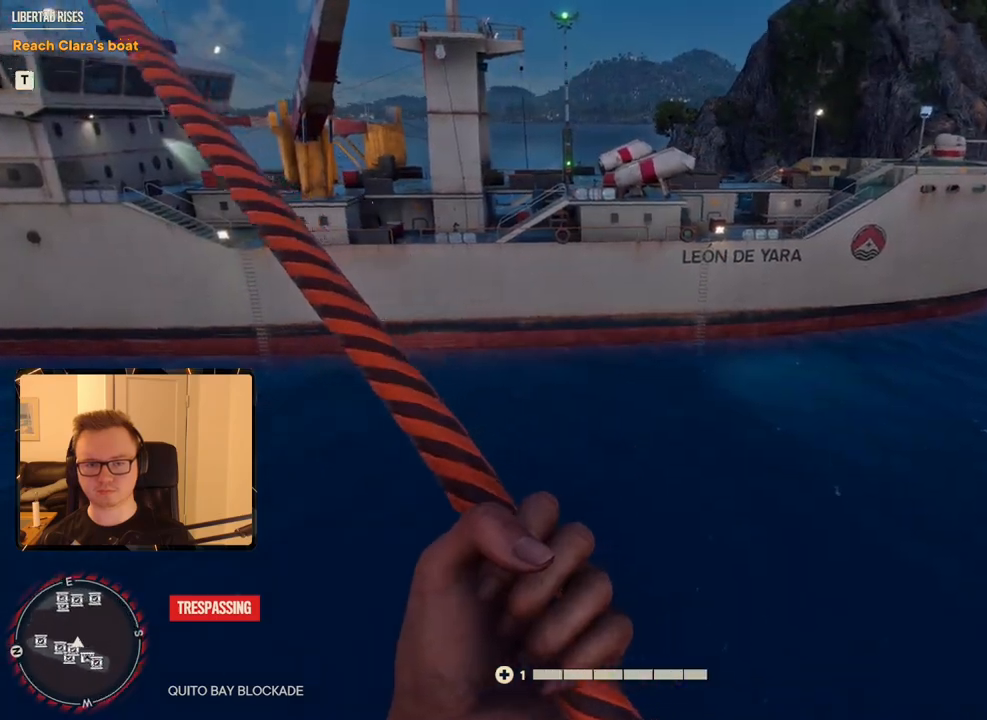
{"keys": ["w"], "mouse": [], "events": []}
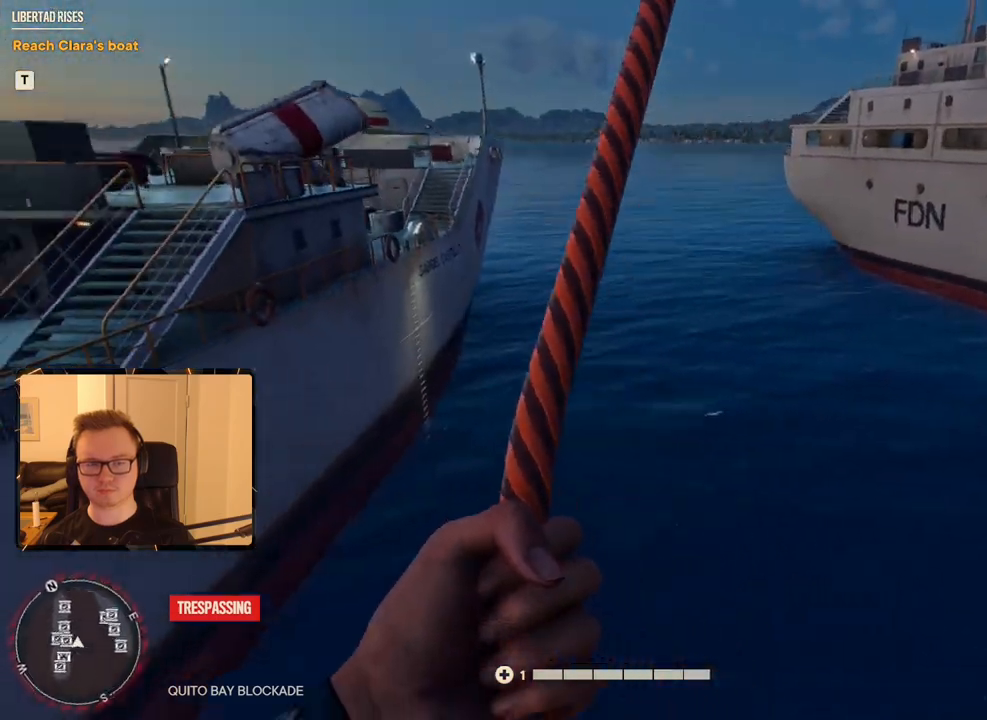
{"keys": ["w"], "mouse": [], "events": []}
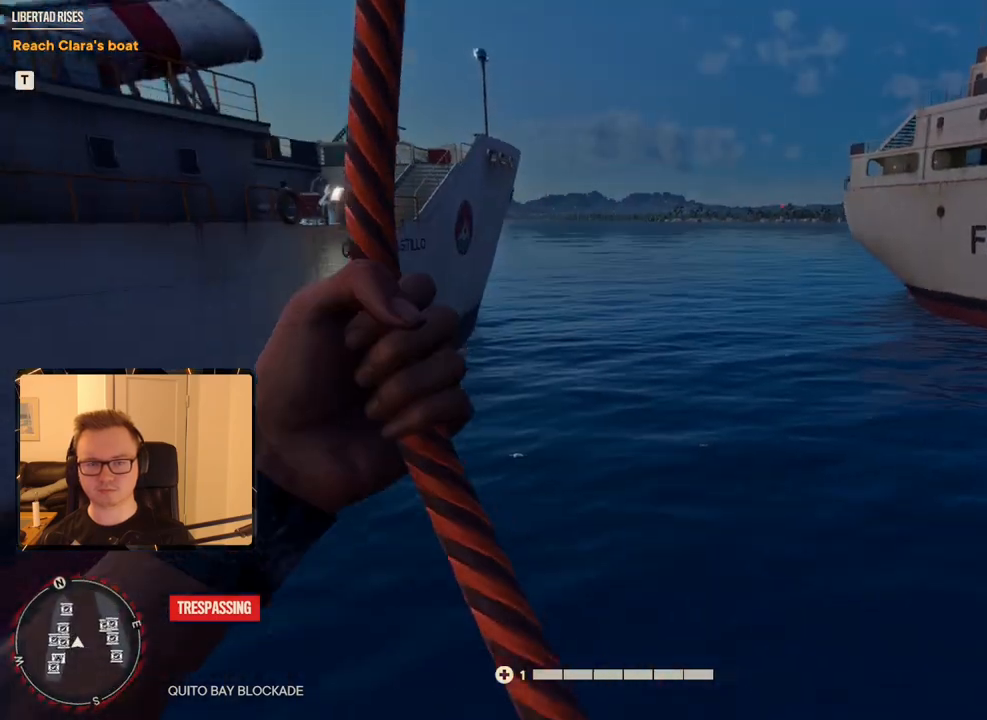
{"keys": ["w"], "mouse": [], "events": []}
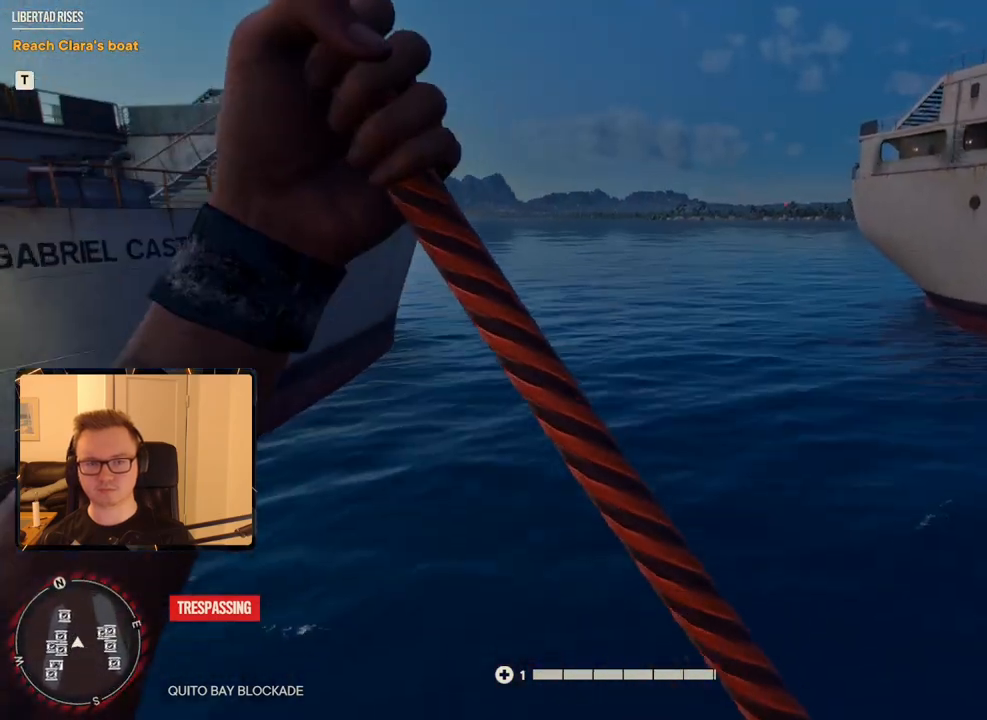
{"keys": ["w"], "mouse": [], "events": []}
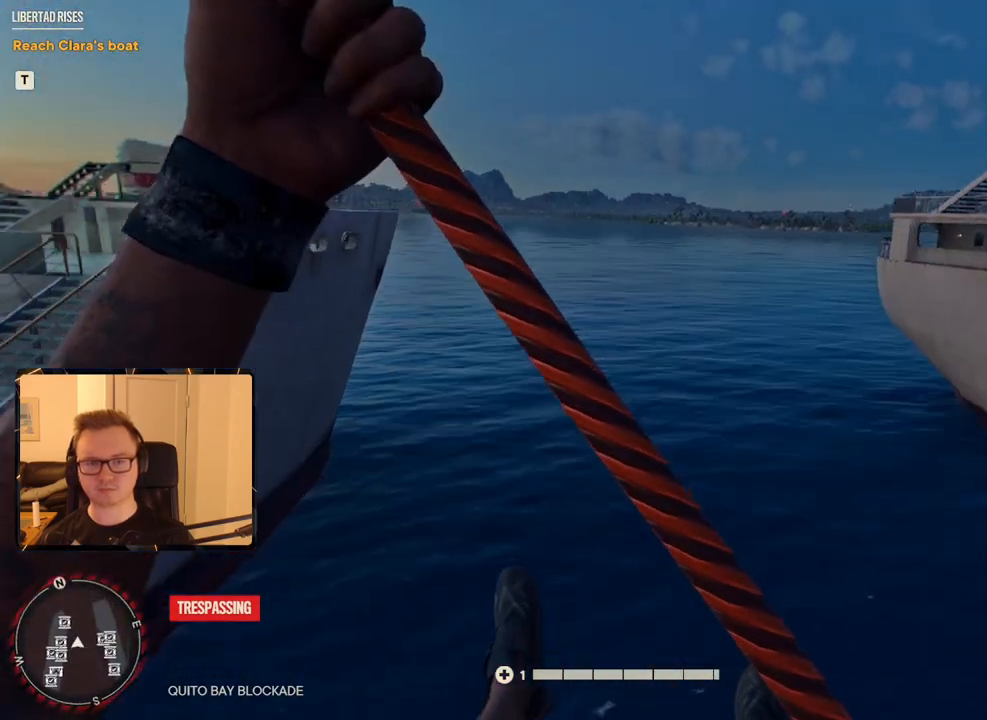
{"keys": [], "mouse": [], "events": [[117, "w", "up"]]}
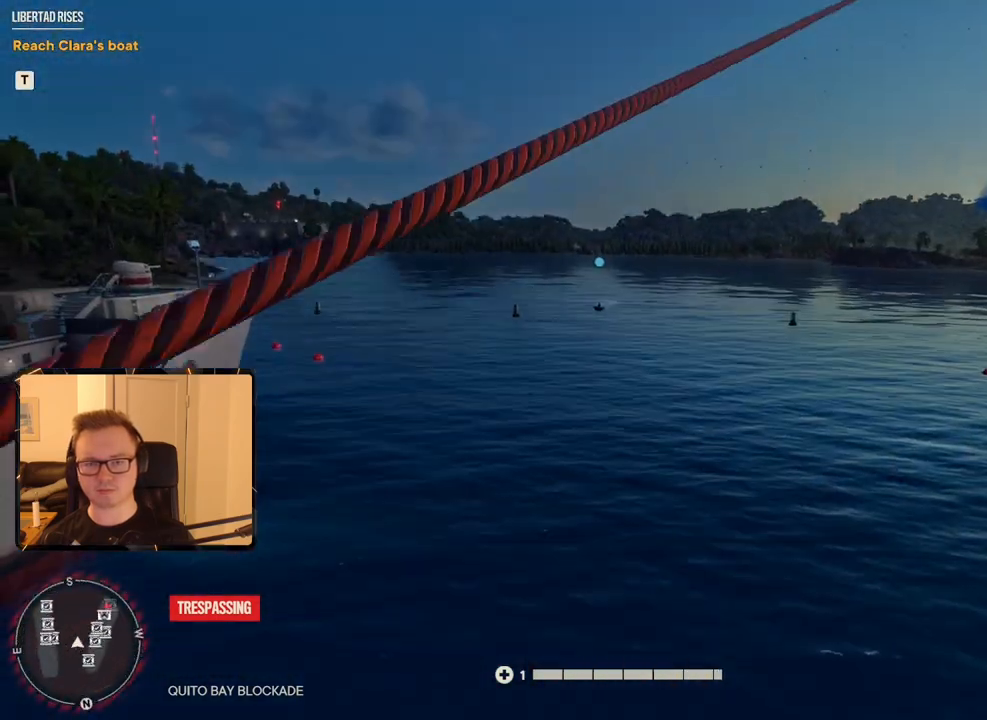
{"keys": ["w"], "mouse": [], "events": [[83, "w", "down"]]}
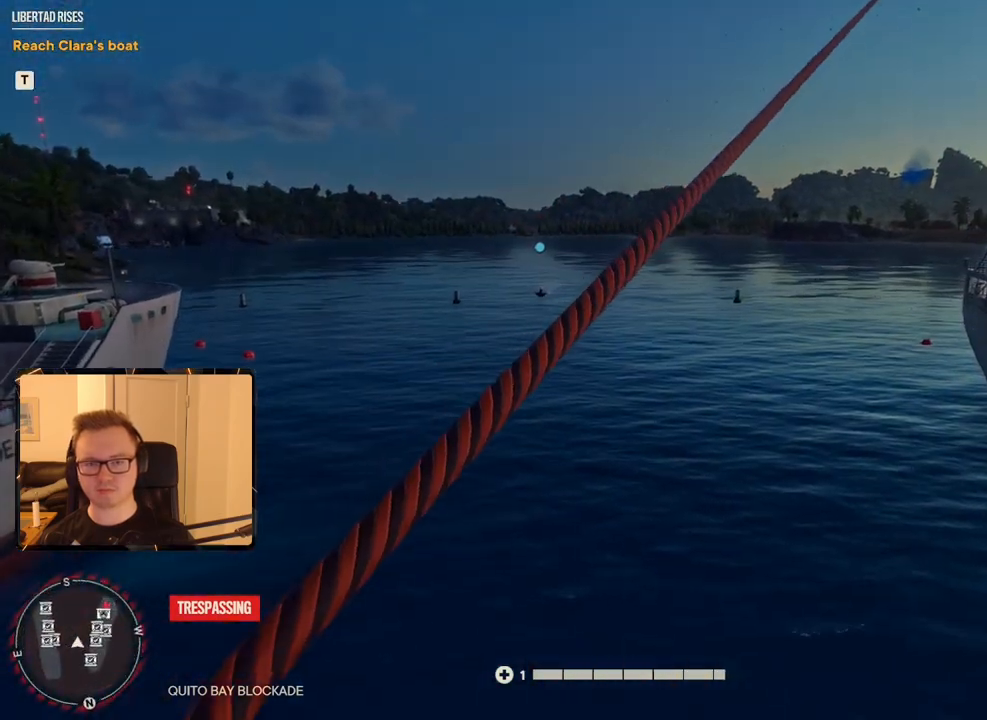
{"keys": ["w"], "mouse": [], "events": []}
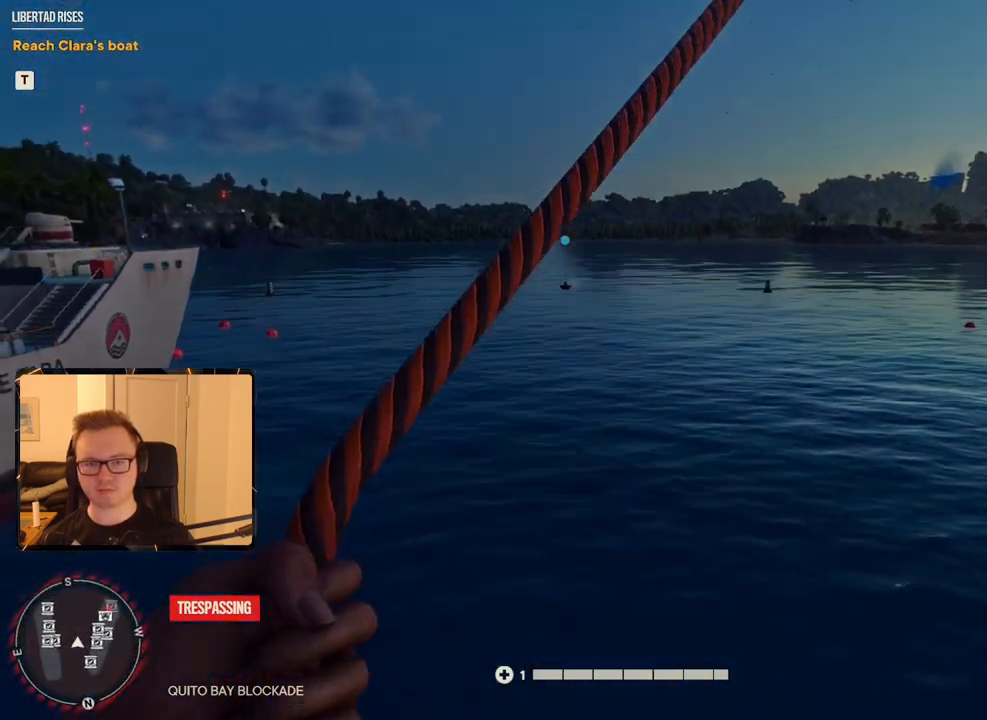
{"keys": ["w"], "mouse": [], "events": []}
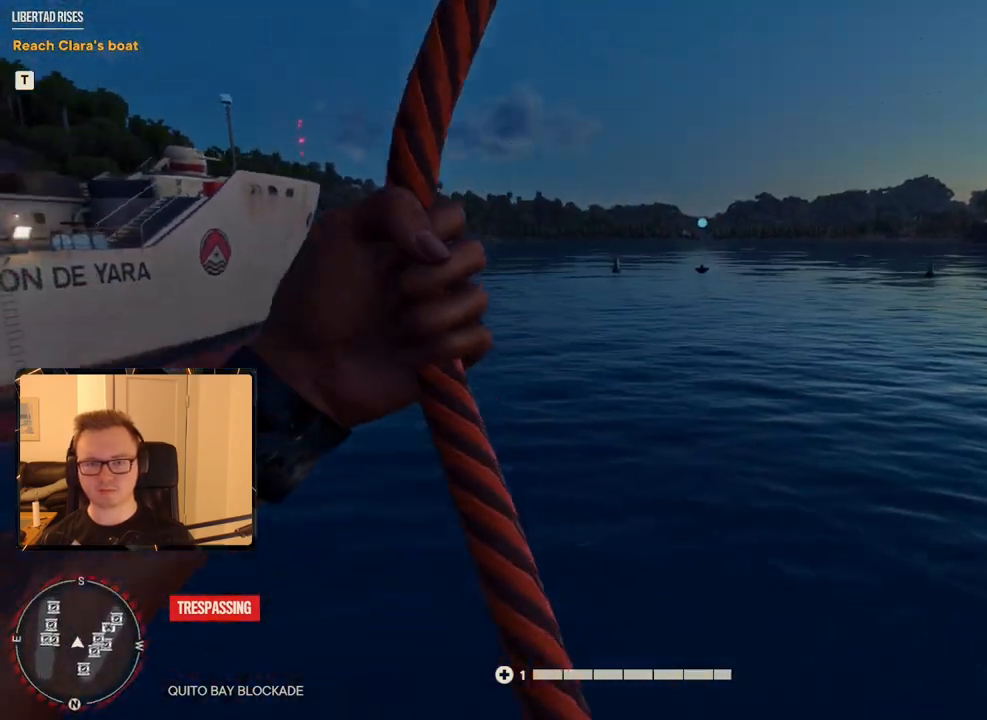
{"keys": ["w"], "mouse": [], "events": []}
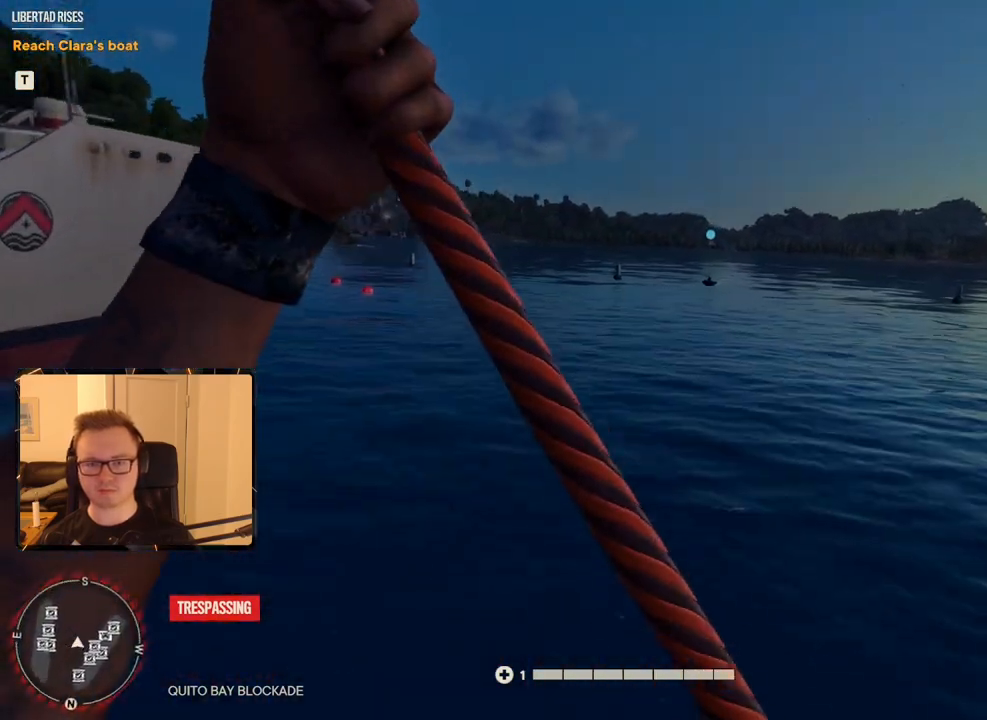
{"keys": ["w"], "mouse": [], "events": []}
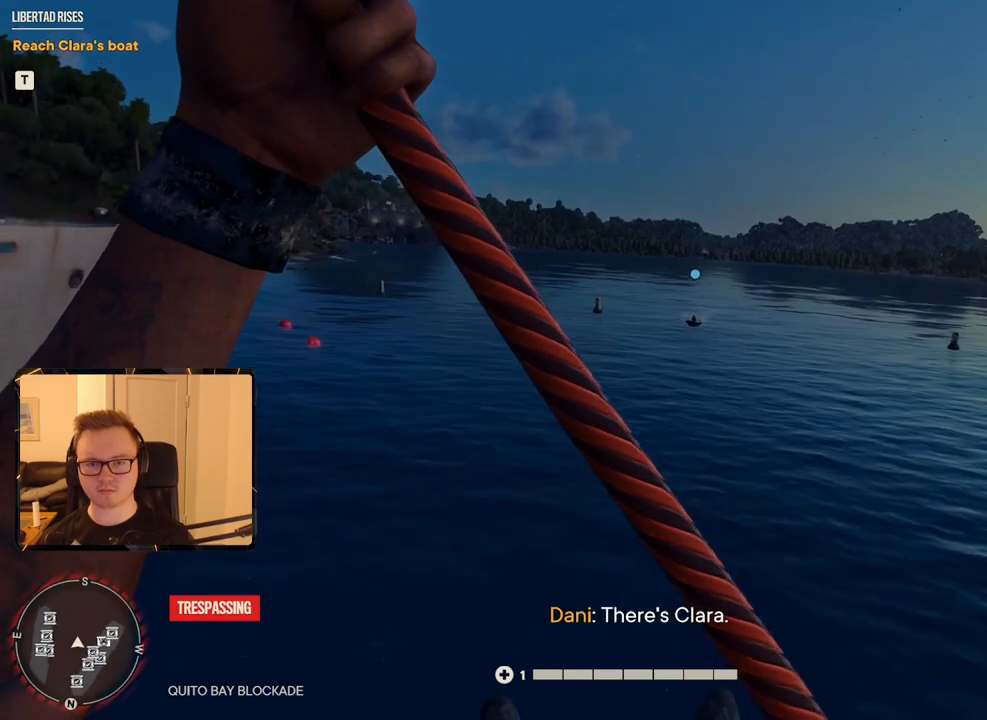
{"keys": [], "mouse": [], "events": [[383, "w", "up"]]}
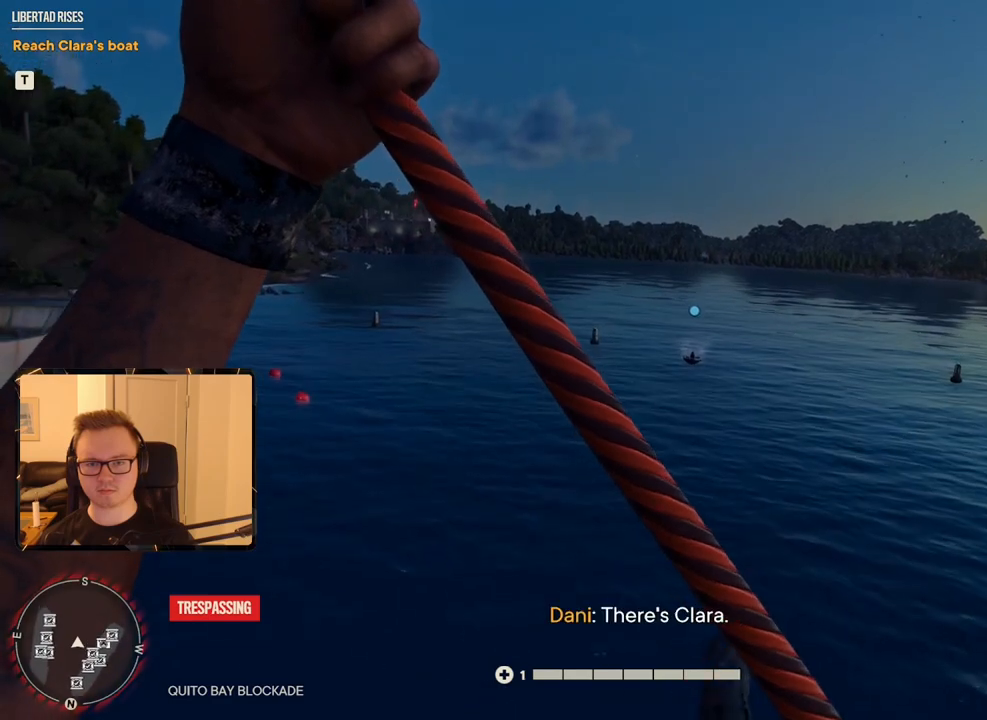
{"keys": [], "mouse": [], "events": []}
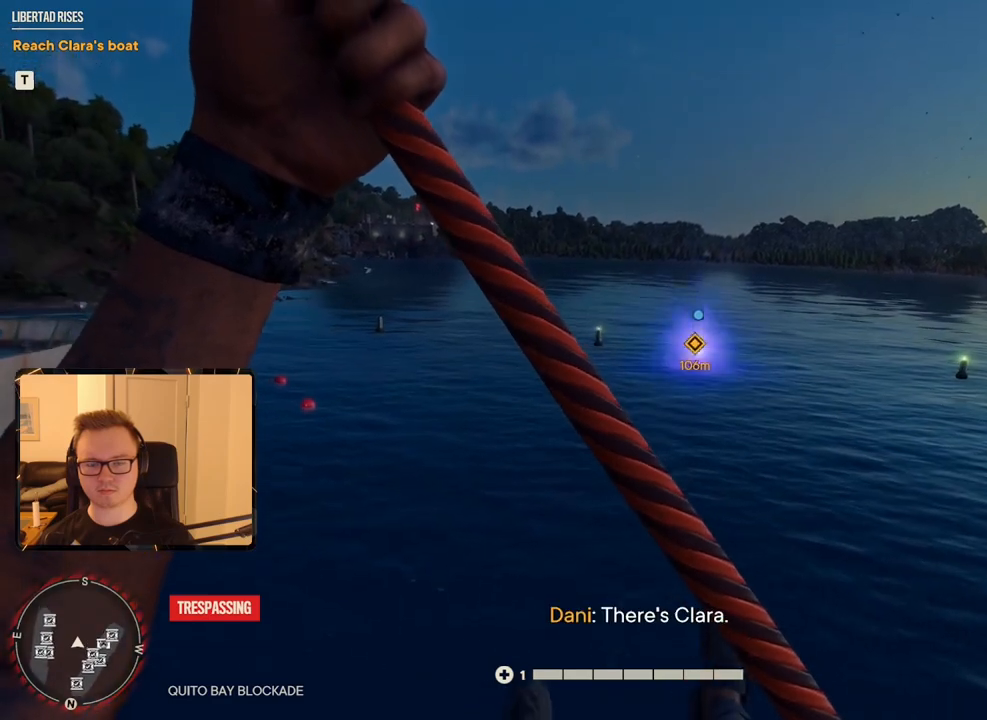
{"keys": ["s"], "mouse": [], "events": [[167, "s", "down"]]}
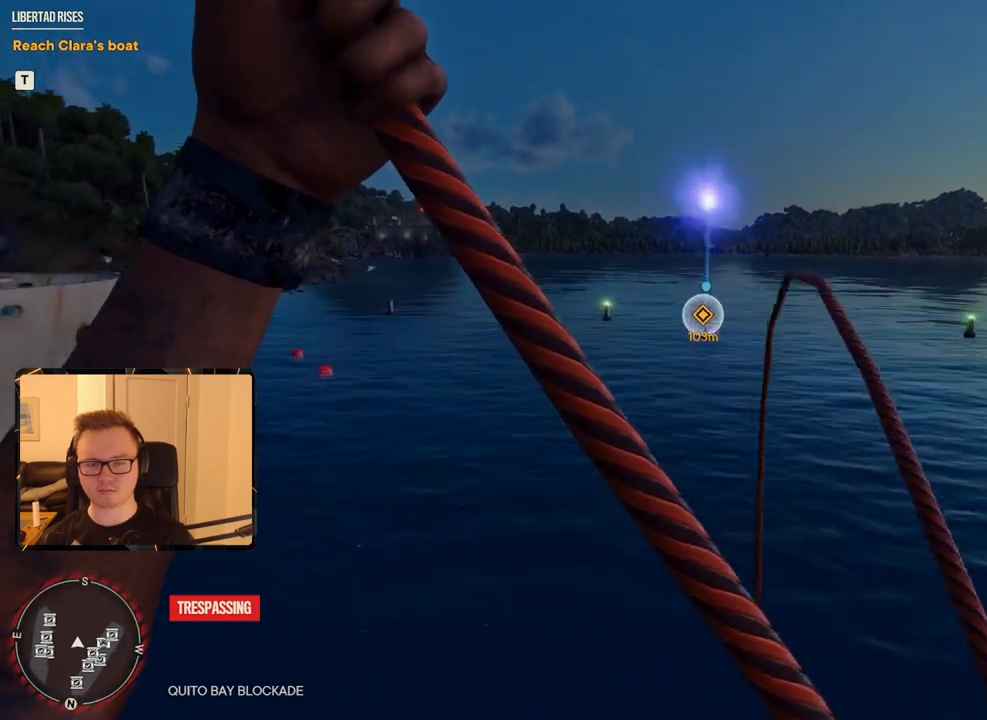
{"keys": ["s"], "mouse": [], "events": []}